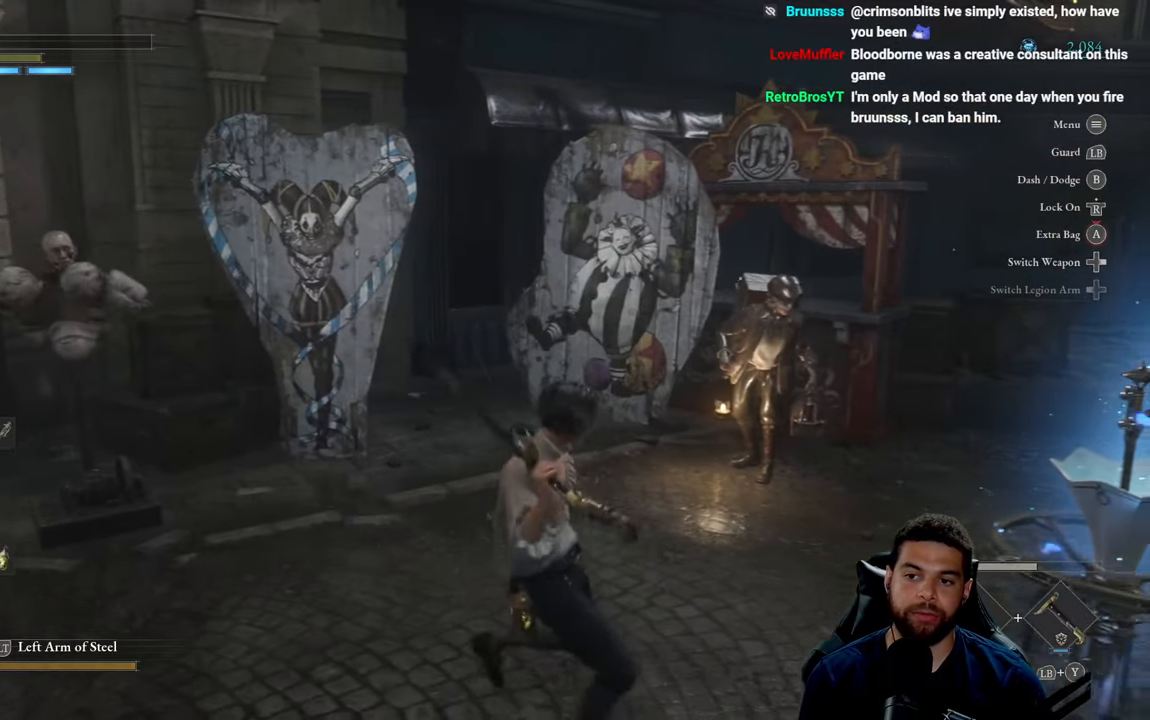
Gameplay with a controller (Xbox layout); each line is a JSON object with the inputs held at the frame after it. "events" lists button and stick changes between this image and that frame as [ms after this image, input, new state], when the widget could be followed in between.
{"buttons": [], "left_stick": "right", "right_stick": "up", "events": [[150, "right_stick", "up-right"], [316, "left_stick", "right"], [433, "right_stick", "up"]]}
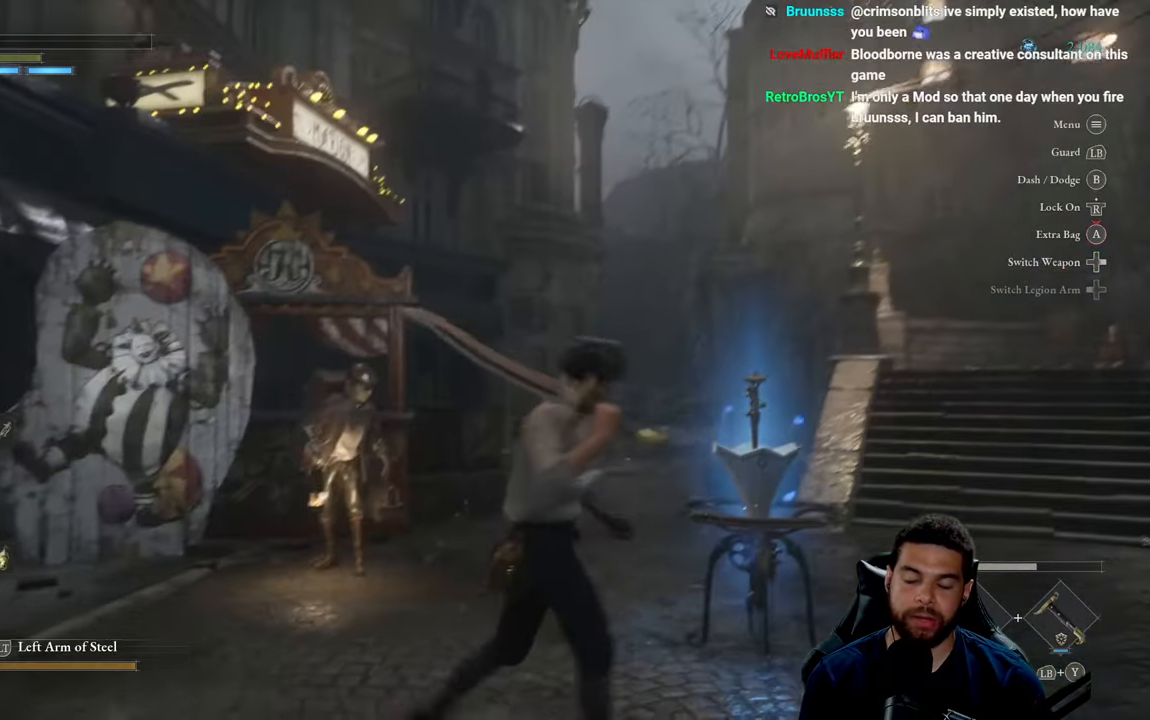
{"buttons": [], "left_stick": "center", "right_stick": "right", "events": [[116, "left_stick", "center"], [366, "right_stick", "center"], [466, "right_stick", "right"]]}
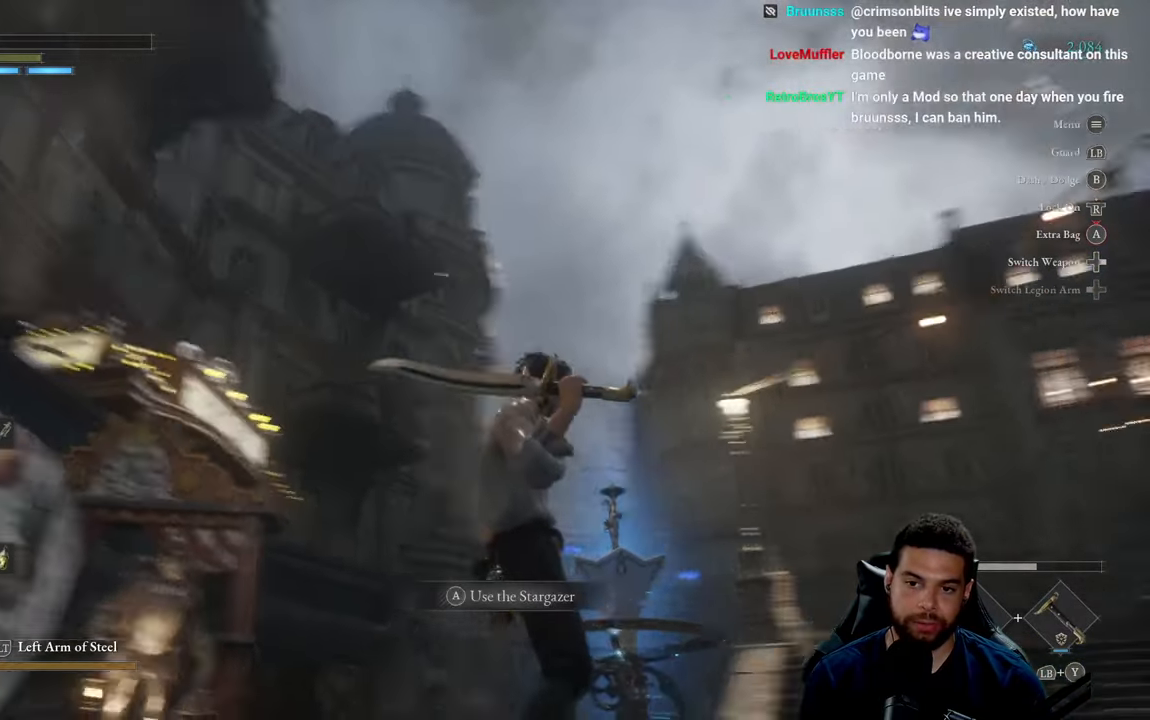
{"buttons": [], "left_stick": "right", "right_stick": "down-left", "events": [[216, "right_stick", "center"], [316, "right_stick", "down-left"], [450, "left_stick", "right"]]}
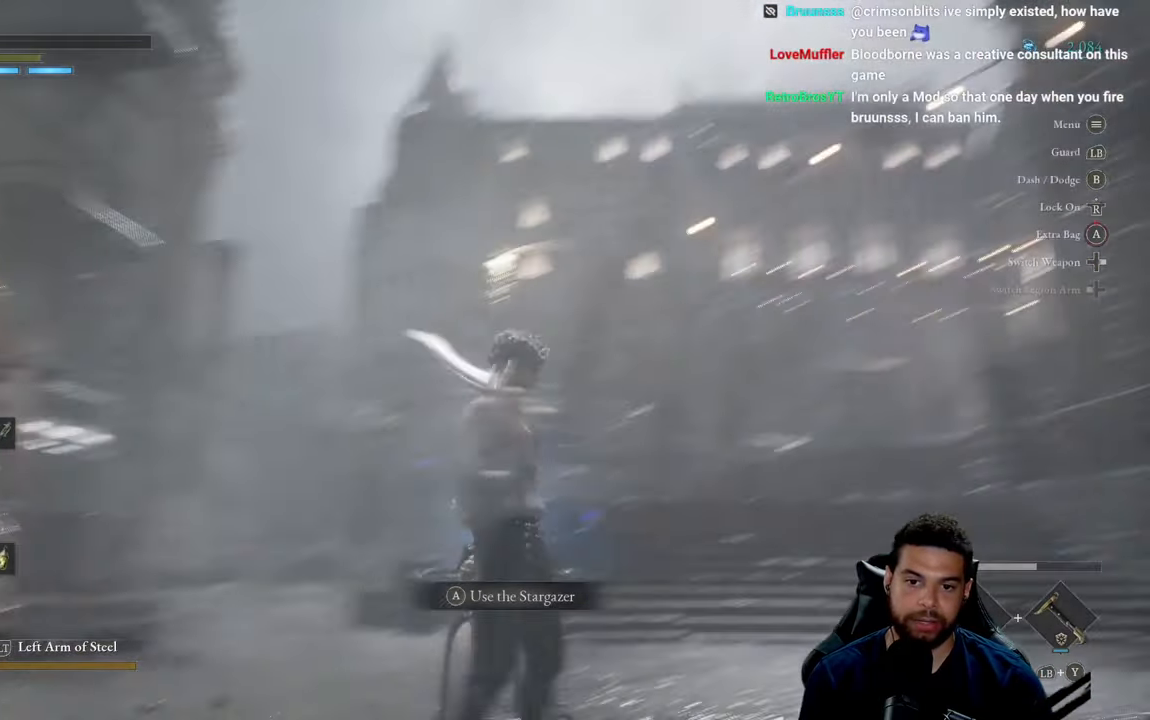
{"buttons": [], "left_stick": "center", "right_stick": "center", "events": [[50, "left_stick", "down-right"], [66, "right_stick", "center"], [183, "right_stick", "left"], [250, "left_stick", "down-left"], [400, "left_stick", "up-left"], [450, "right_stick", "center"], [466, "left_stick", "center"]]}
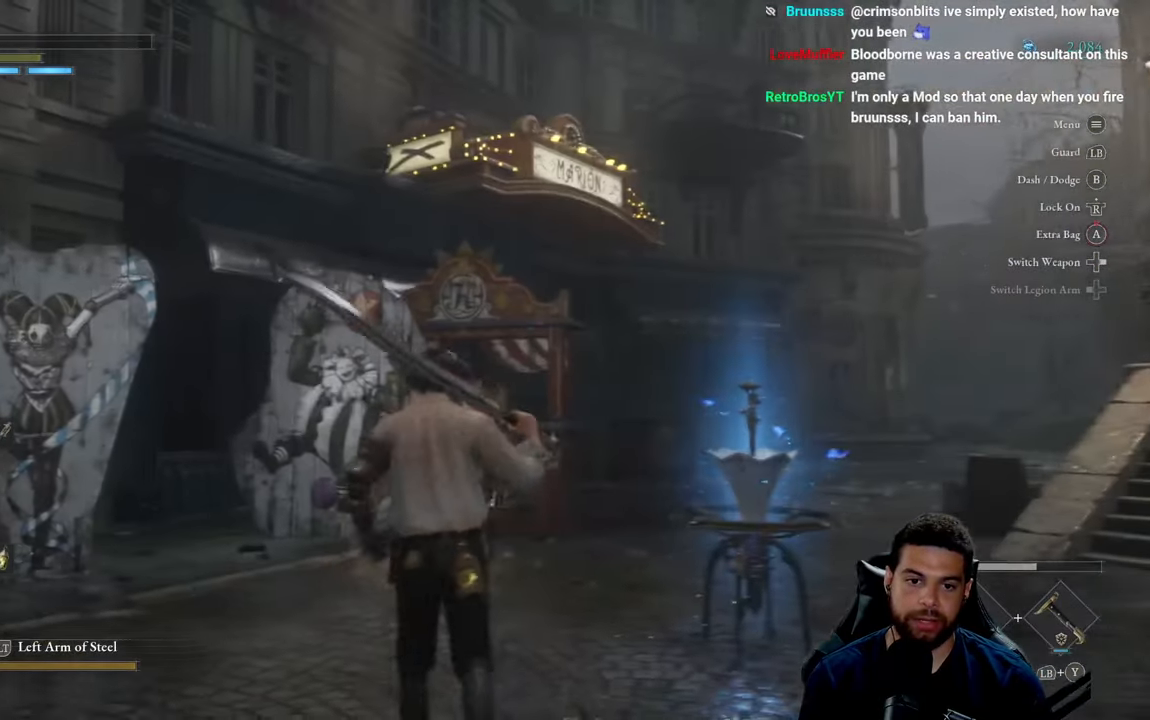
{"buttons": [], "left_stick": "center", "right_stick": "left", "events": [[350, "right_stick", "left"]]}
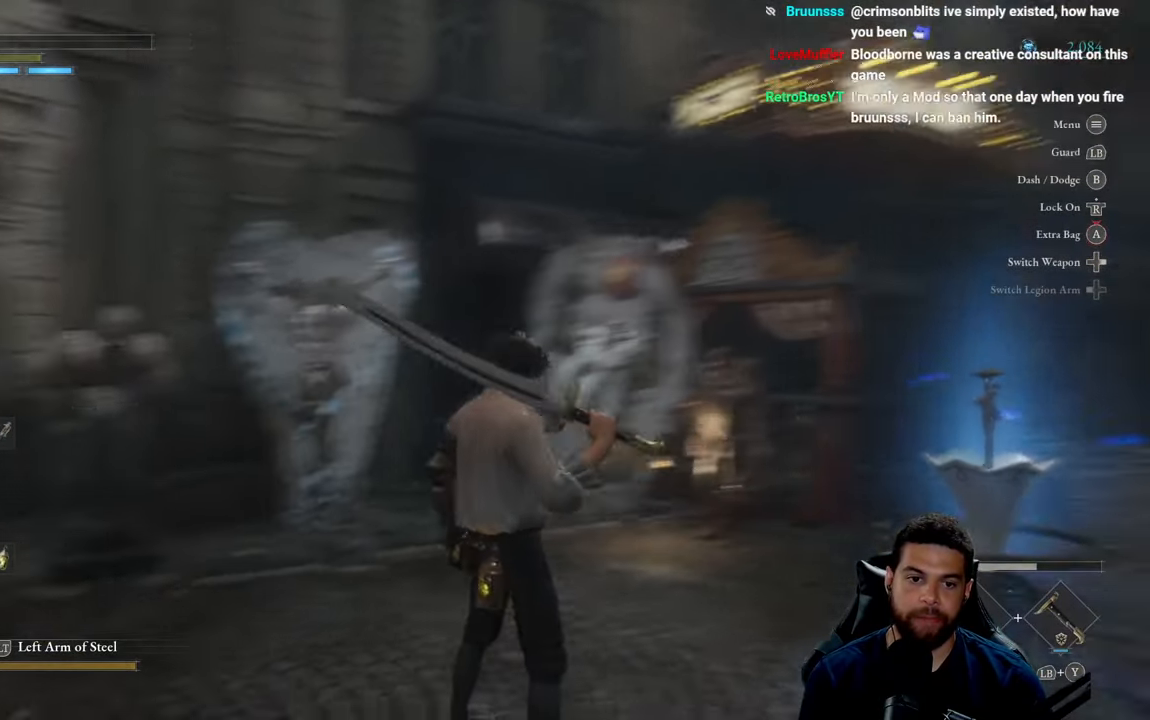
{"buttons": [], "left_stick": "right", "right_stick": "center", "events": [[200, "right_stick", "center"], [500, "left_stick", "right"]]}
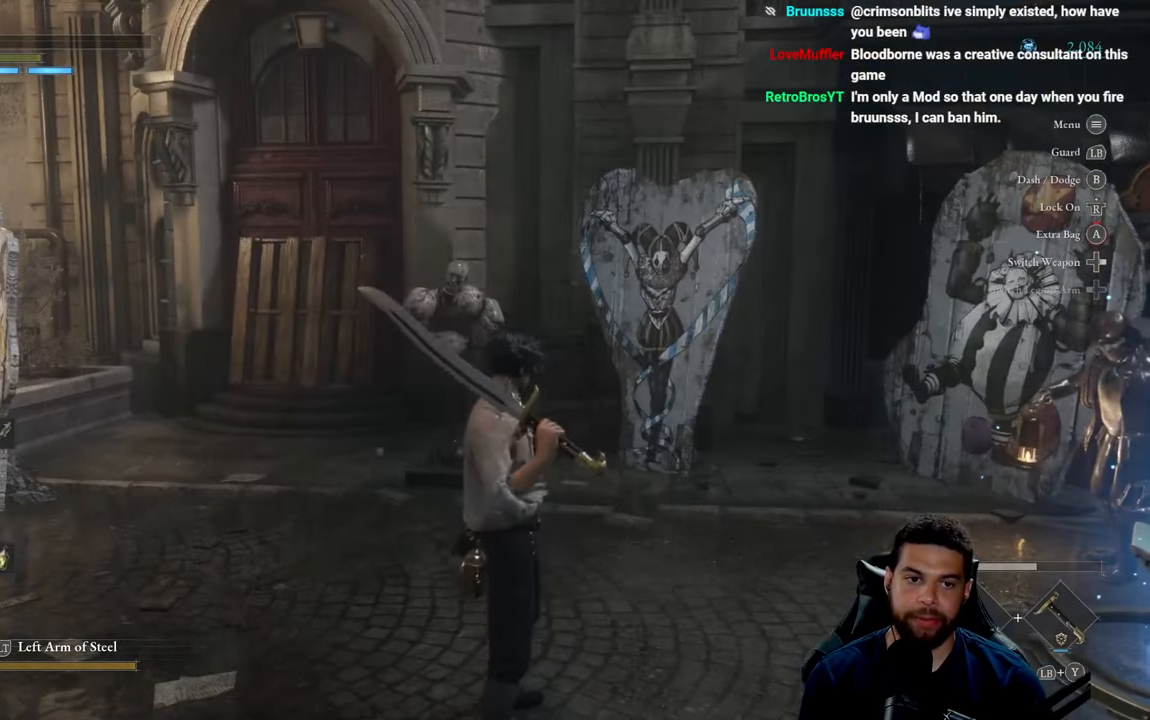
{"buttons": [], "left_stick": "center", "right_stick": "center", "events": [[216, "left_stick", "center"]]}
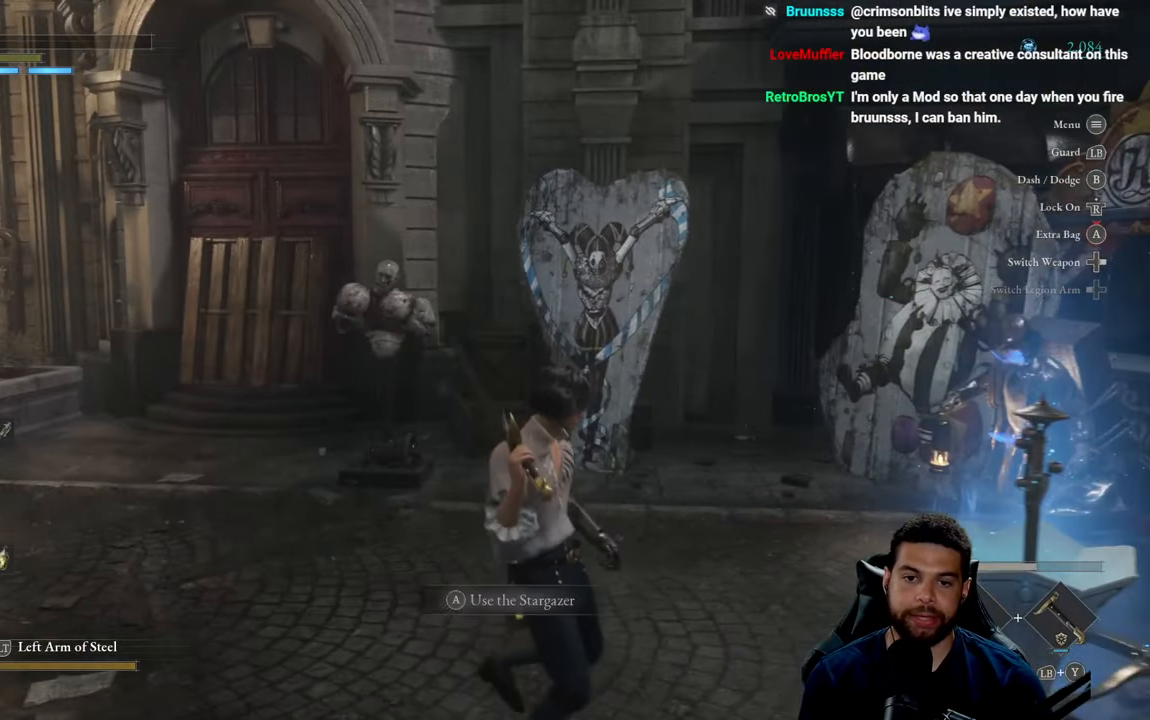
{"buttons": [], "left_stick": "center", "right_stick": "center", "events": []}
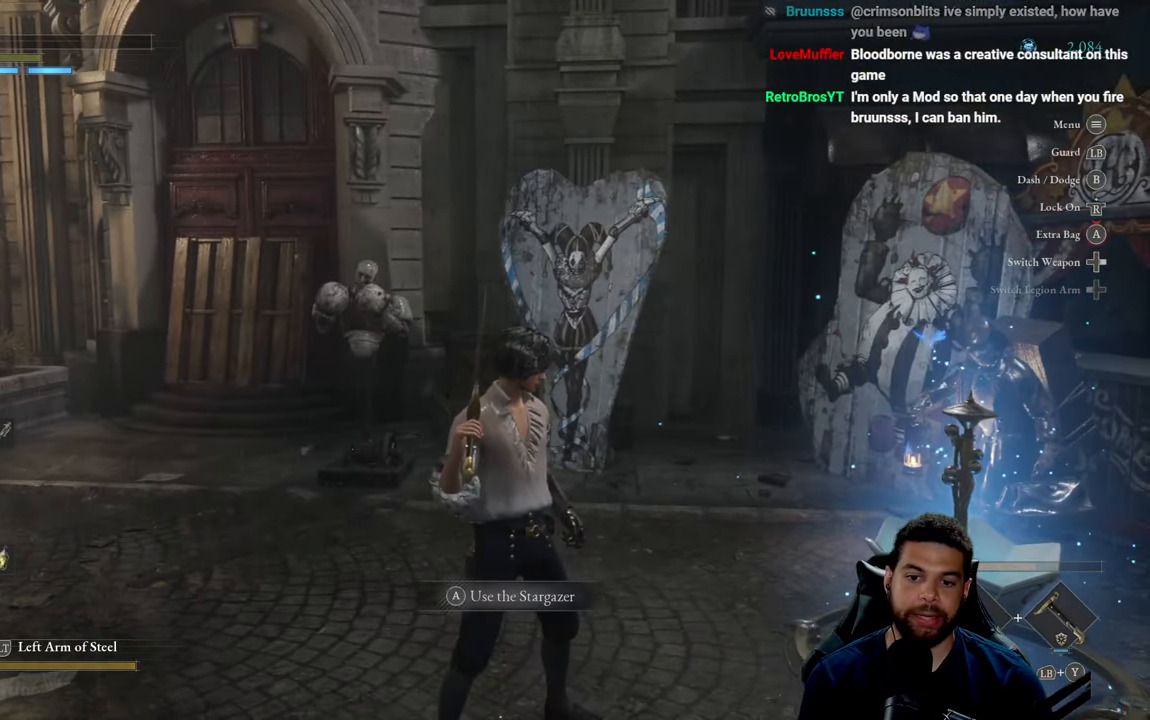
{"buttons": [], "left_stick": "center", "right_stick": "center", "events": [[83, "left_stick", "right"], [166, "left_stick", "down-right"], [383, "left_stick", "center"]]}
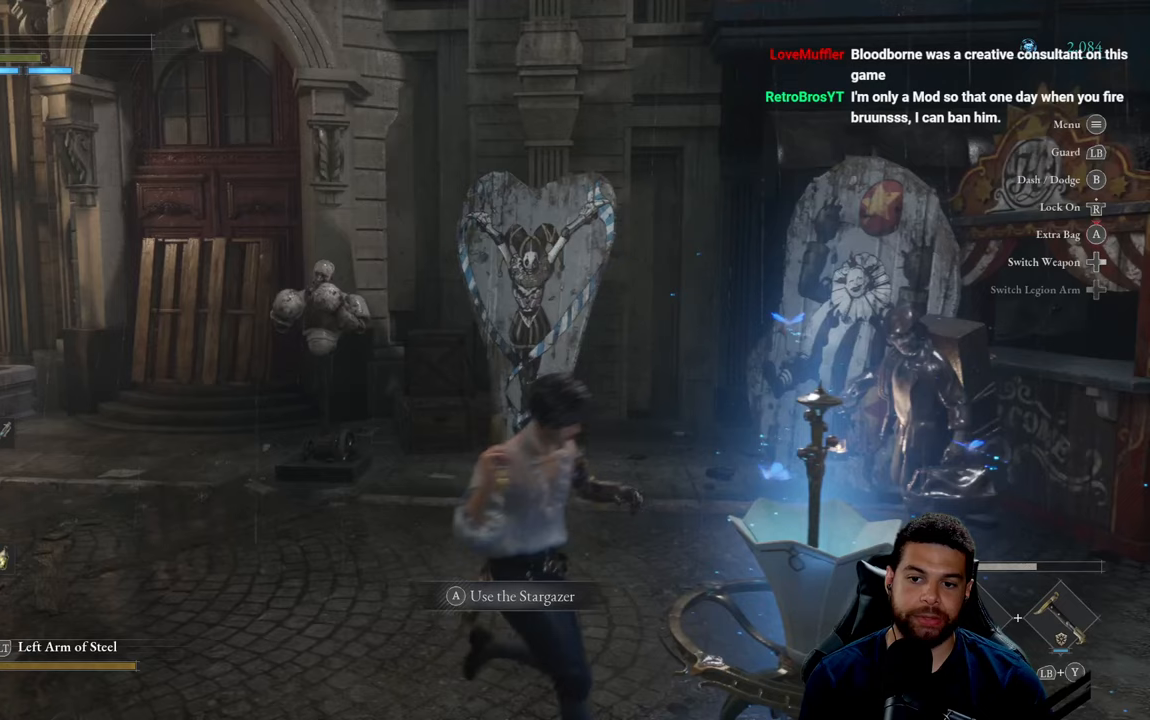
{"buttons": [], "left_stick": "center", "right_stick": "center", "events": []}
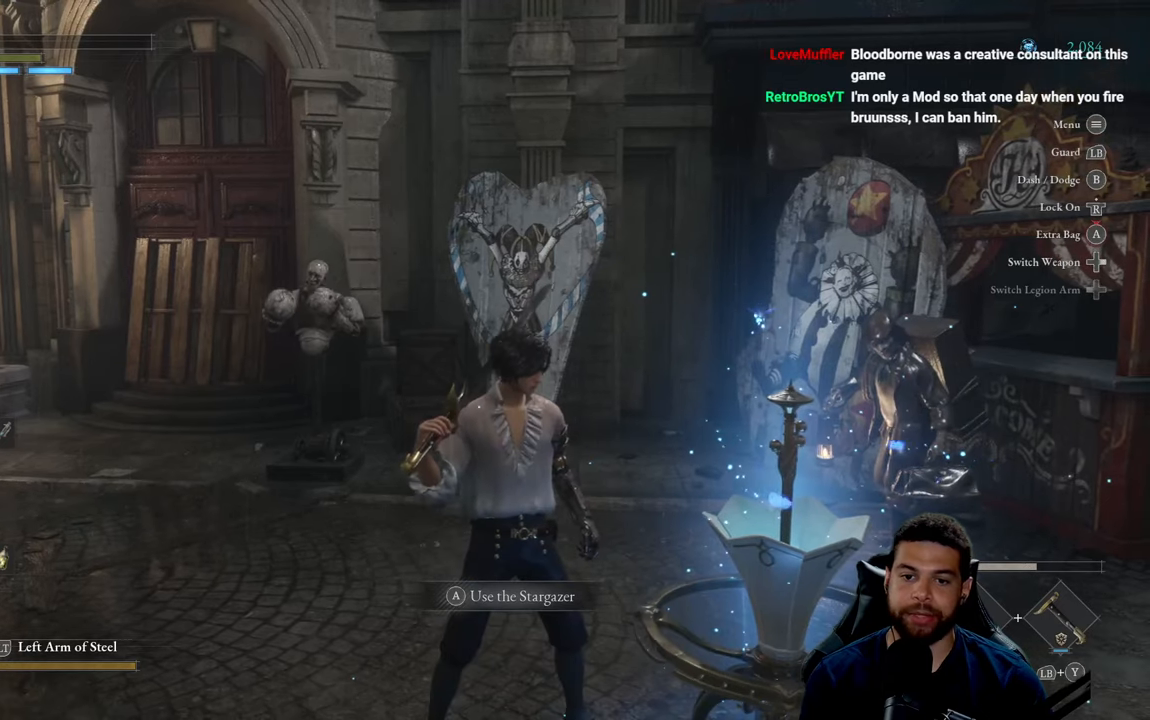
{"buttons": [], "left_stick": "center", "right_stick": "center", "events": []}
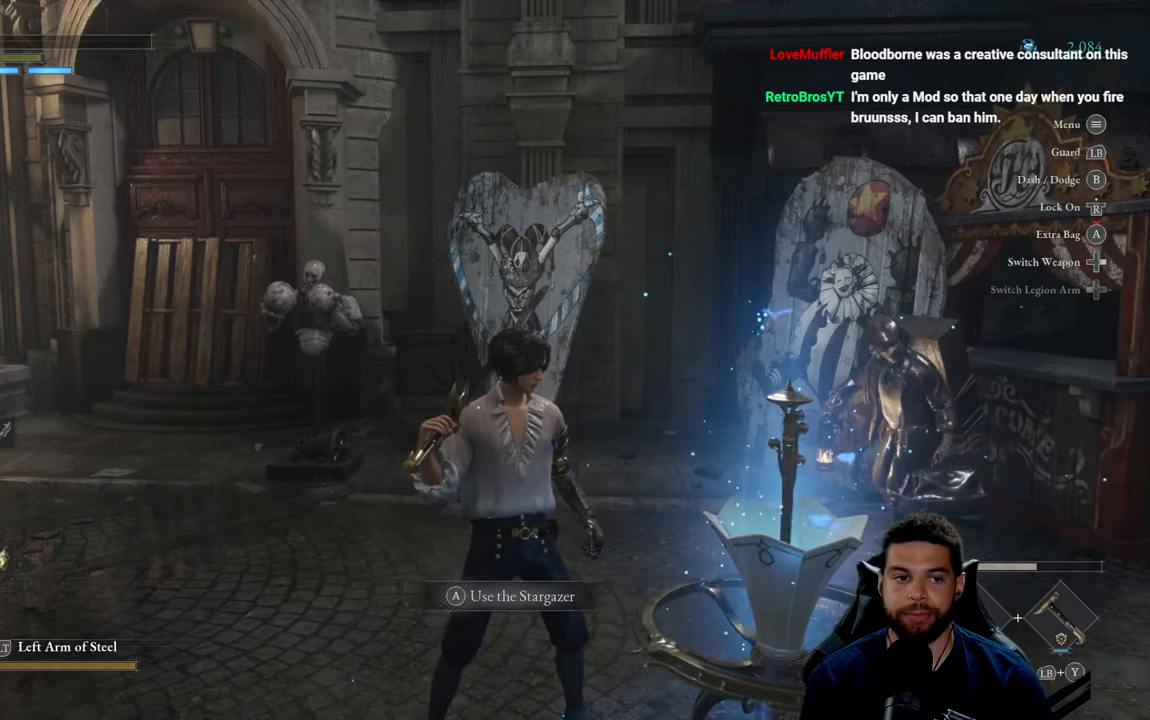
{"buttons": [], "left_stick": "center", "right_stick": "center", "events": [[133, "left_stick", "right"], [217, "left_stick", "center"]]}
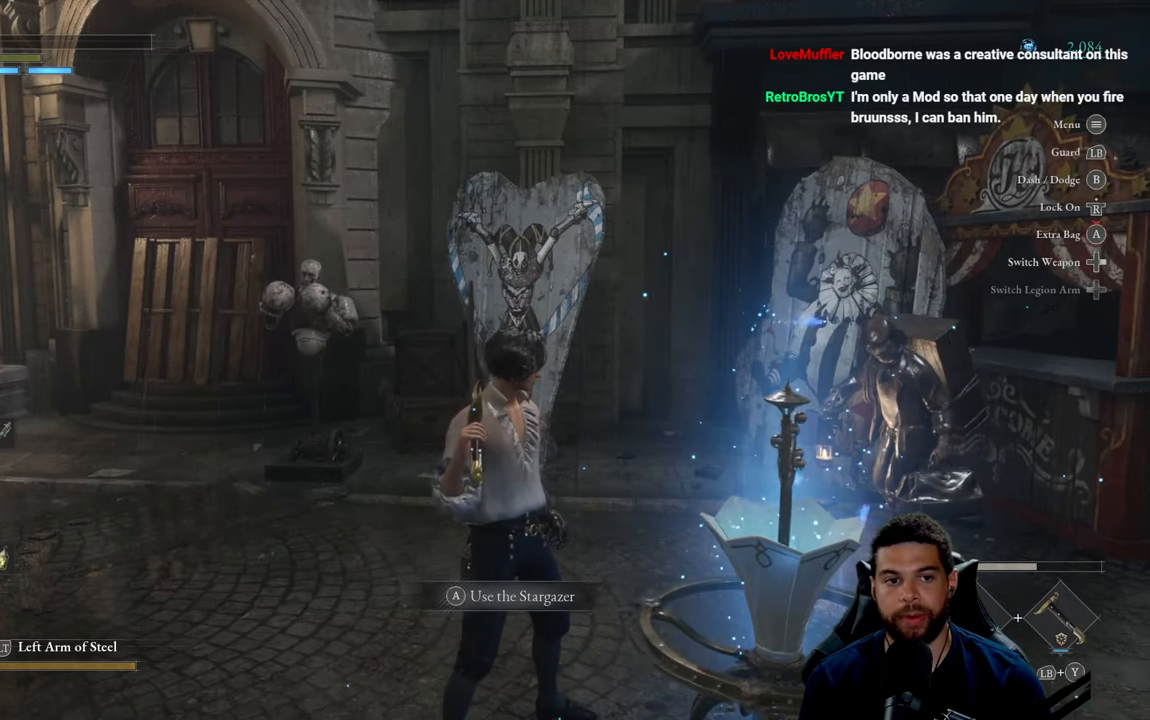
{"buttons": [], "left_stick": "center", "right_stick": "center", "events": []}
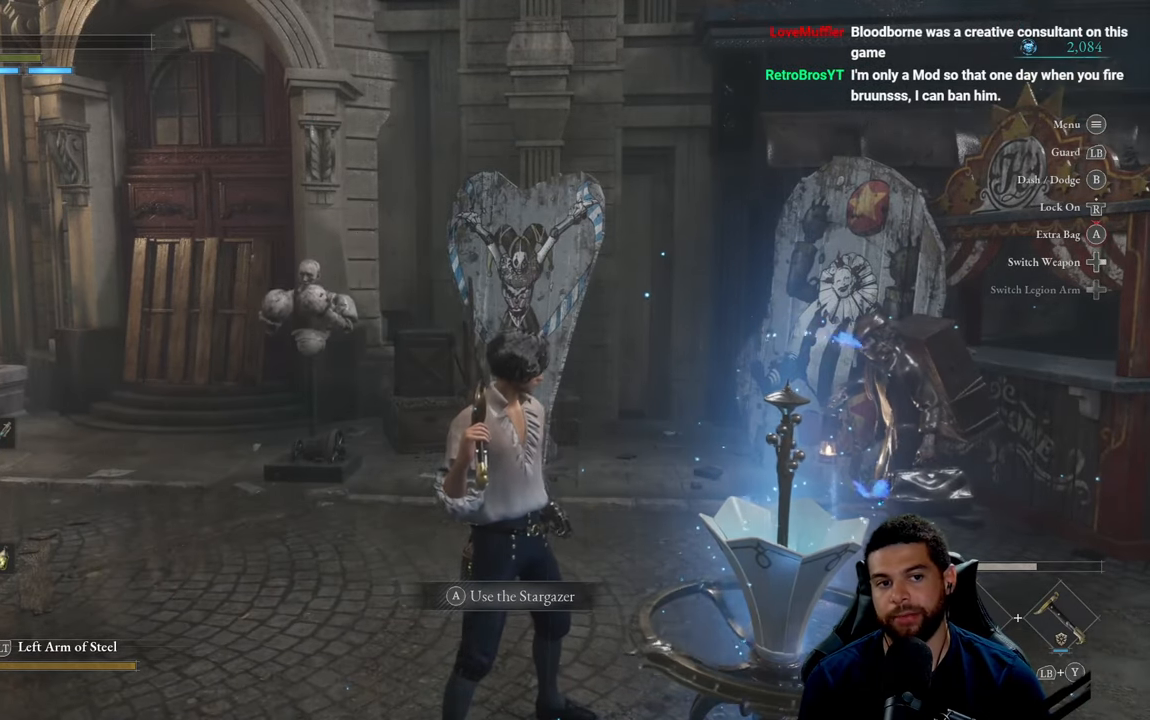
{"buttons": [], "left_stick": "center", "right_stick": "center", "events": []}
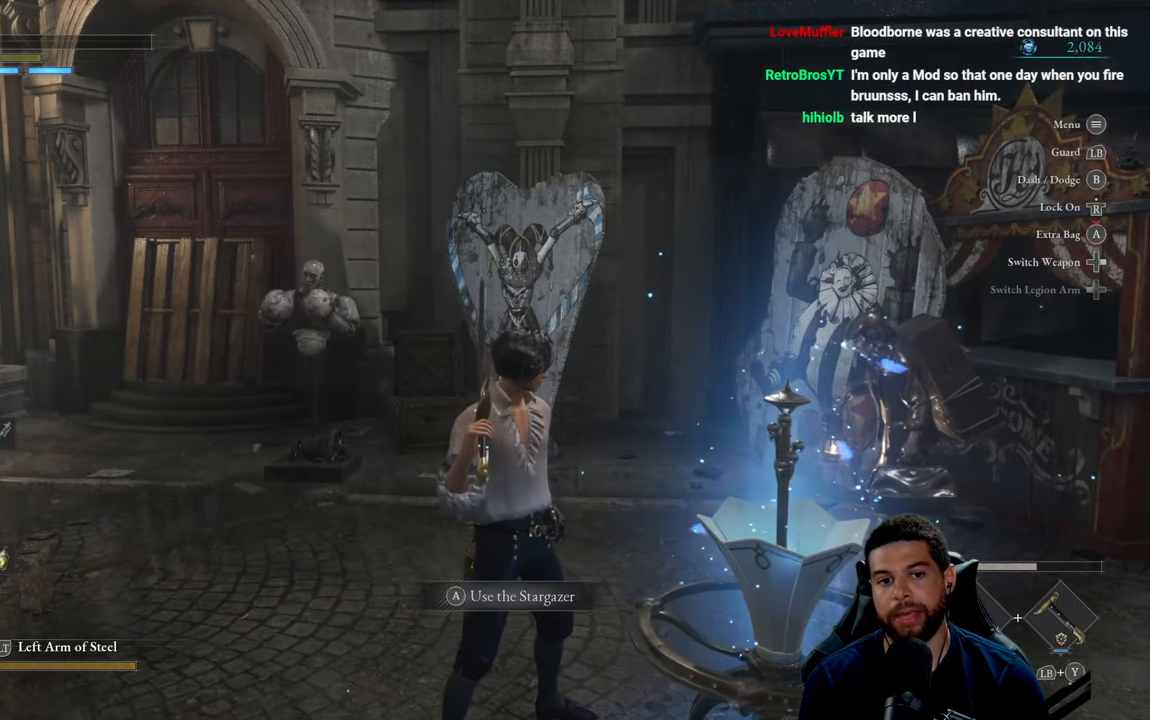
{"buttons": [], "left_stick": "center", "right_stick": "center", "events": []}
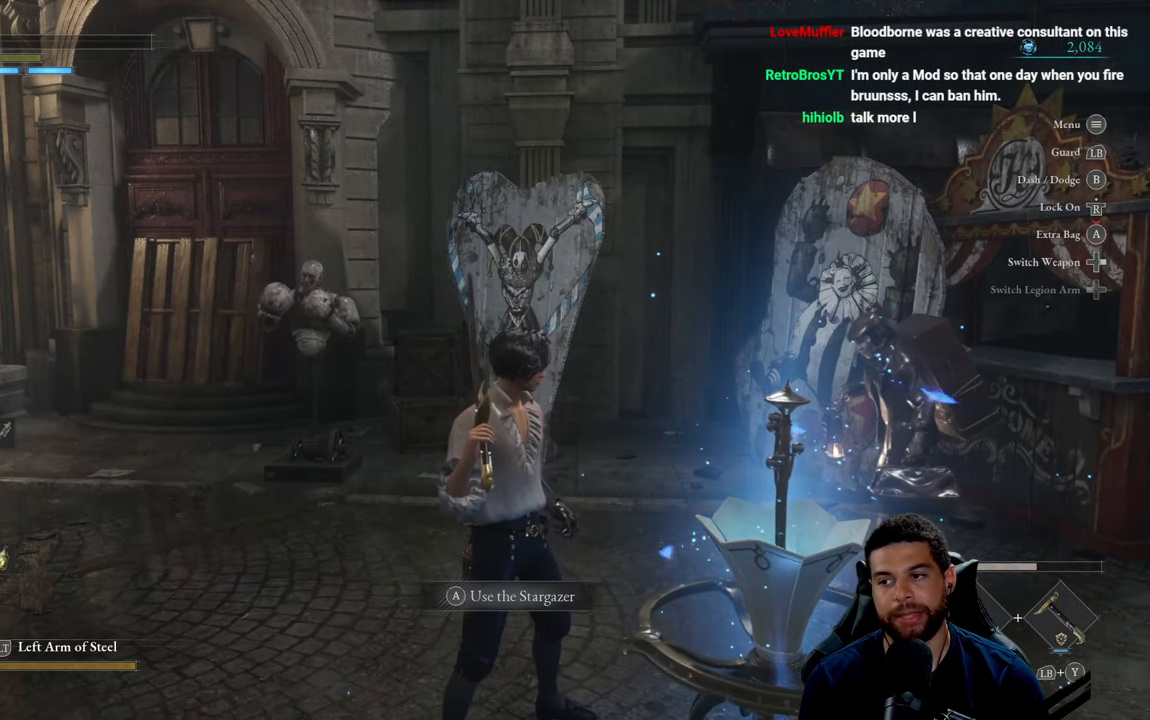
{"buttons": [], "left_stick": "center", "right_stick": "center", "events": []}
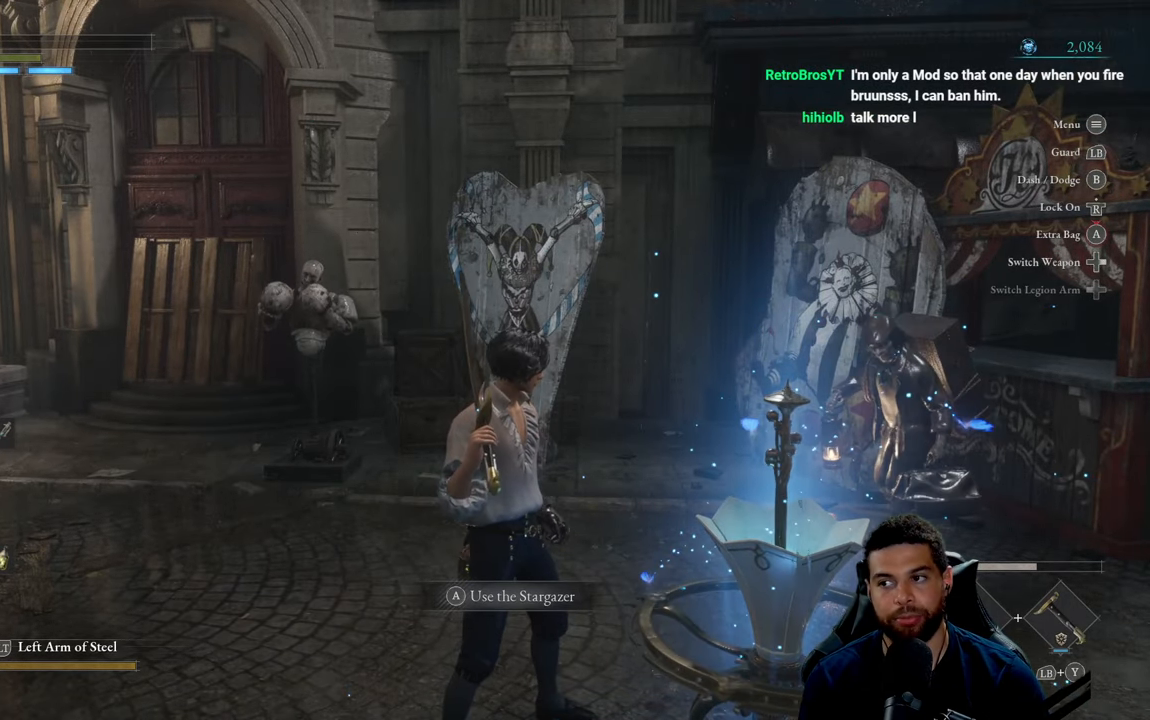
{"buttons": [], "left_stick": "center", "right_stick": "center", "events": []}
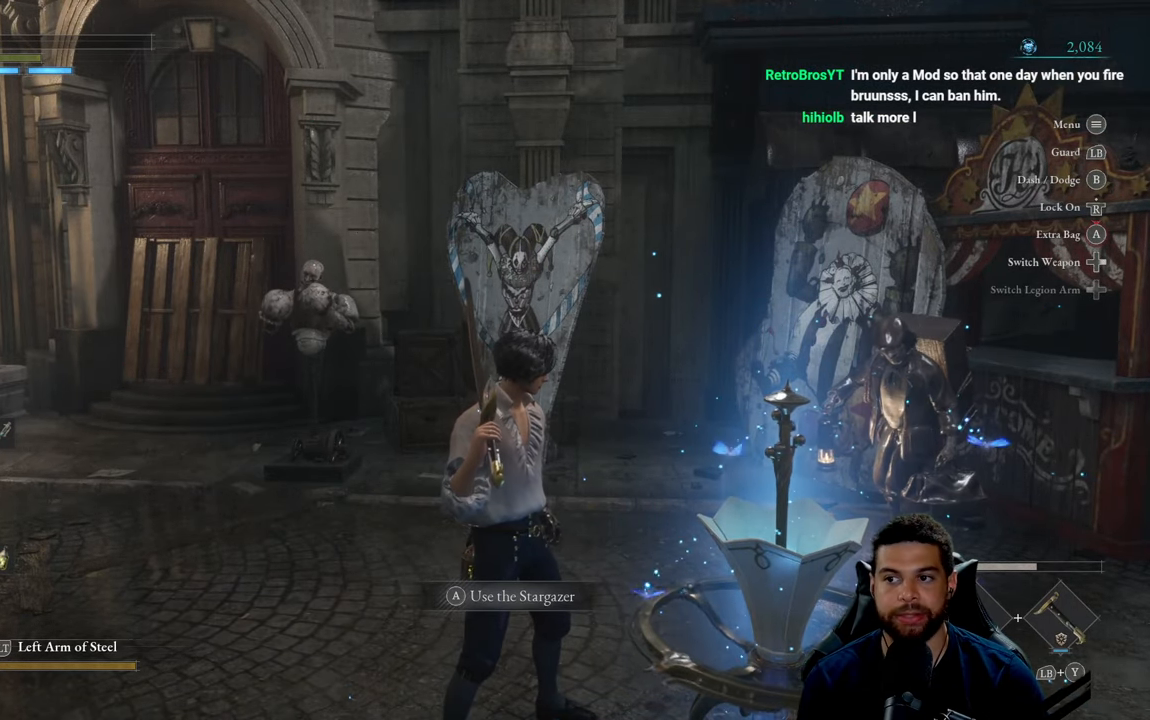
{"buttons": [], "left_stick": "center", "right_stick": "center", "events": []}
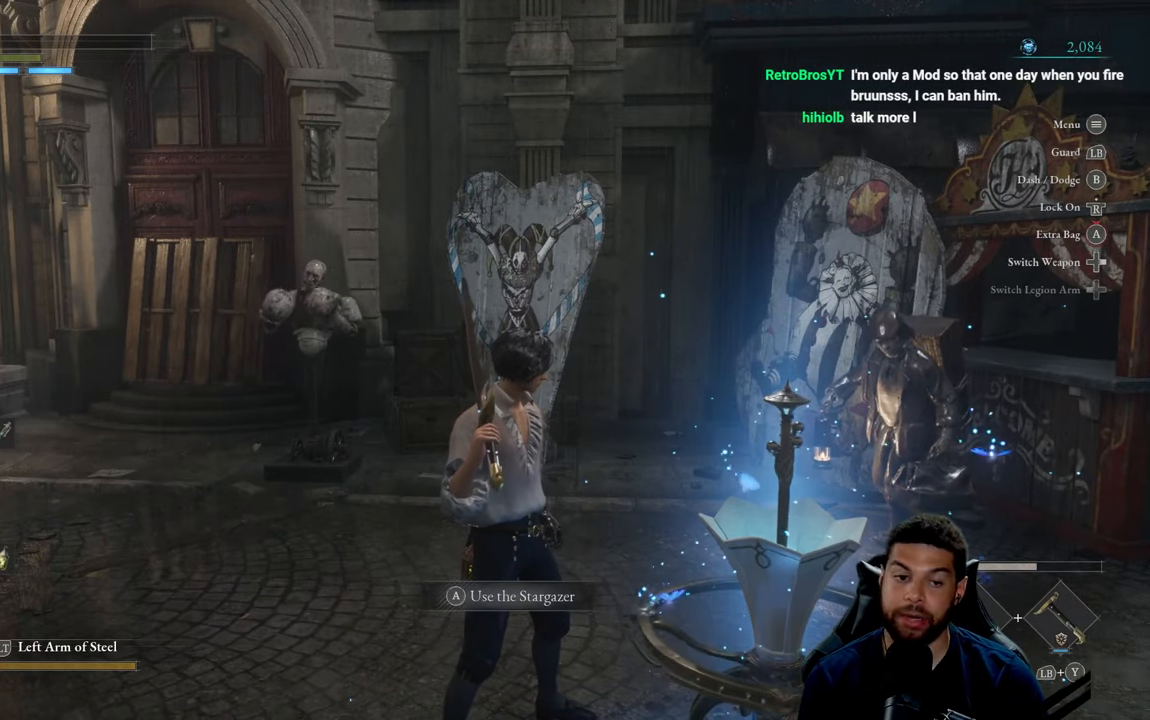
{"buttons": [], "left_stick": "center", "right_stick": "center", "events": []}
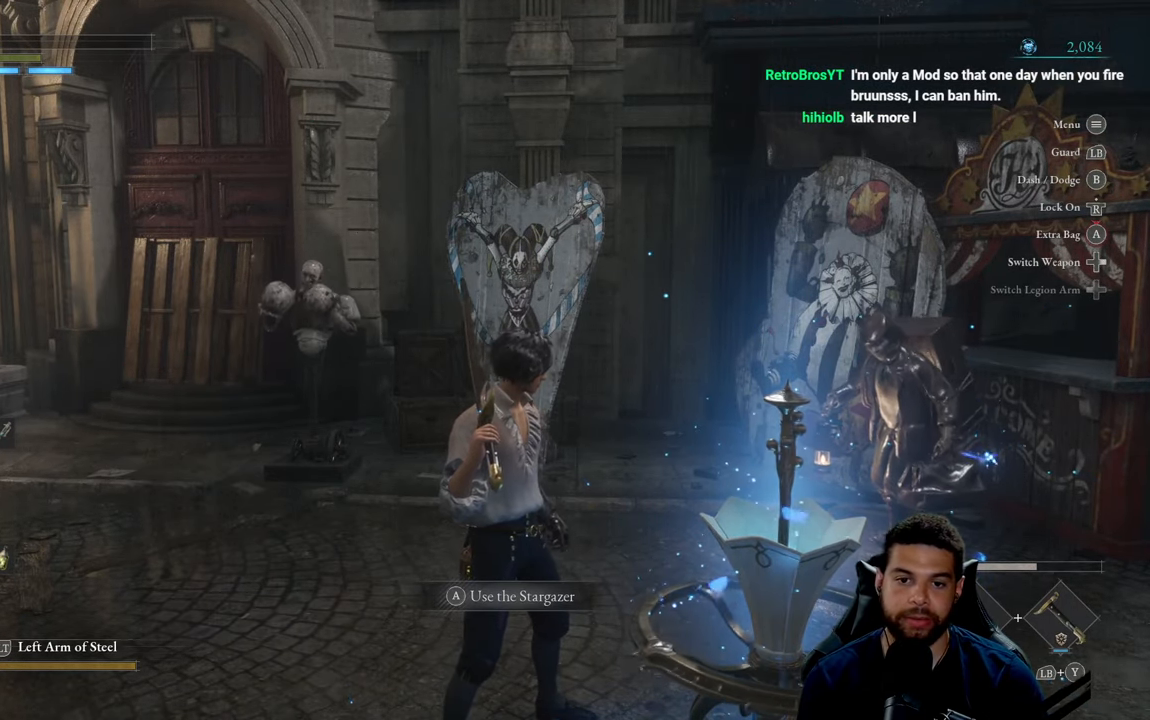
{"buttons": [], "left_stick": "center", "right_stick": "center", "events": []}
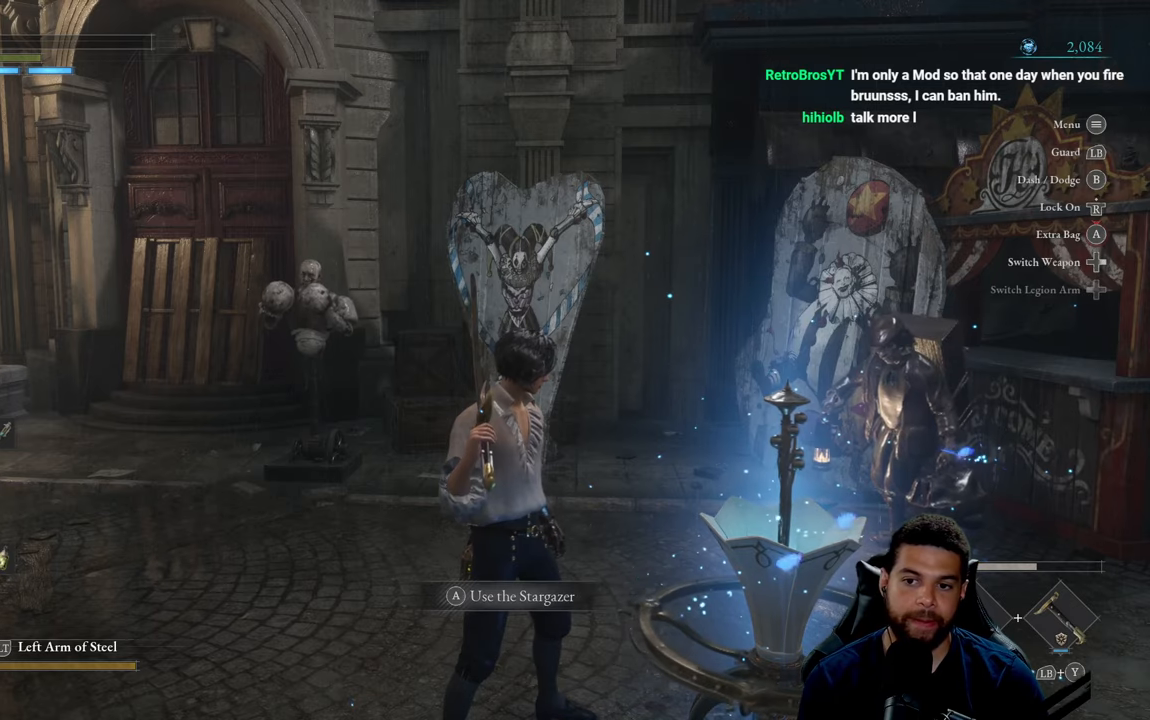
{"buttons": [], "left_stick": "center", "right_stick": "center", "events": []}
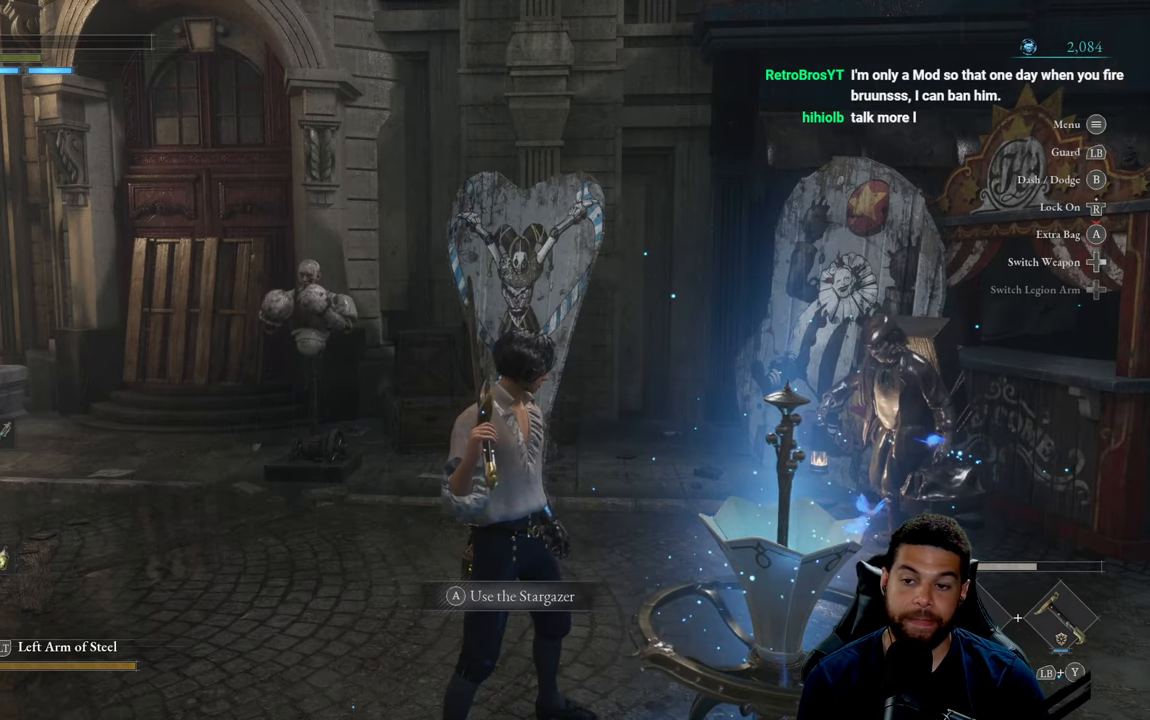
{"buttons": [], "left_stick": "center", "right_stick": "down-right", "events": [[317, "right_stick", "down-right"]]}
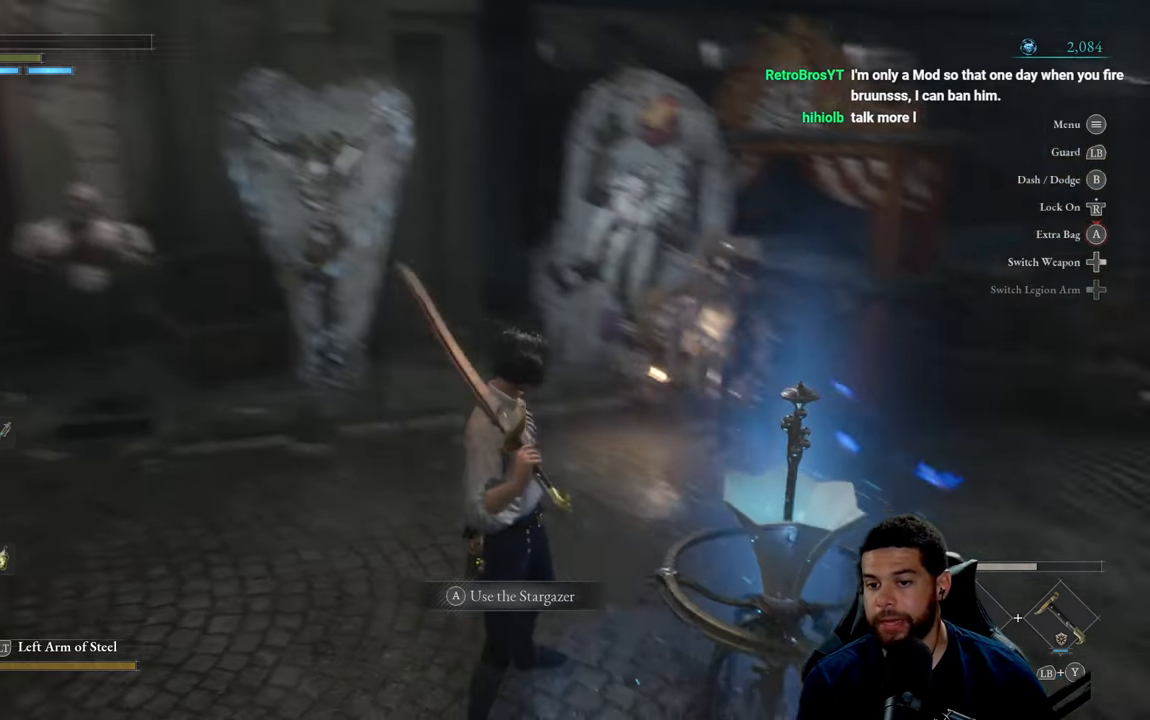
{"buttons": [], "left_stick": "up", "right_stick": "center", "events": [[17, "right_stick", "center"], [67, "left_stick", "up"]]}
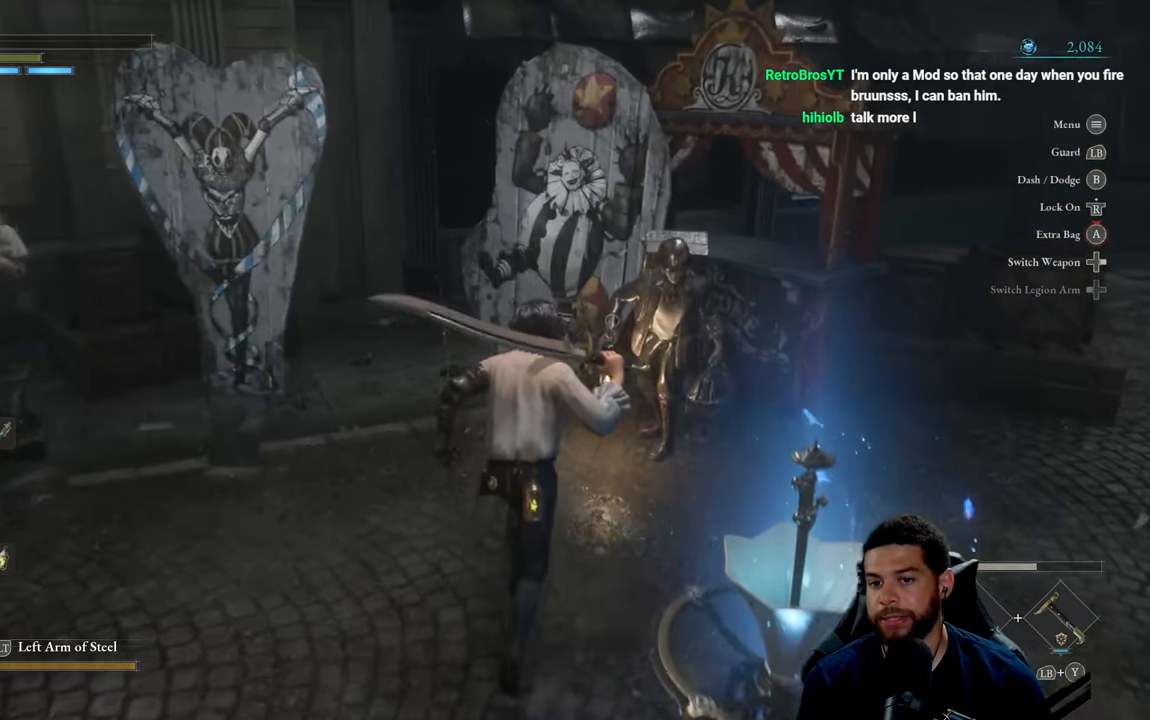
{"buttons": [], "left_stick": "center", "right_stick": "center", "events": [[217, "left_stick", "center"]]}
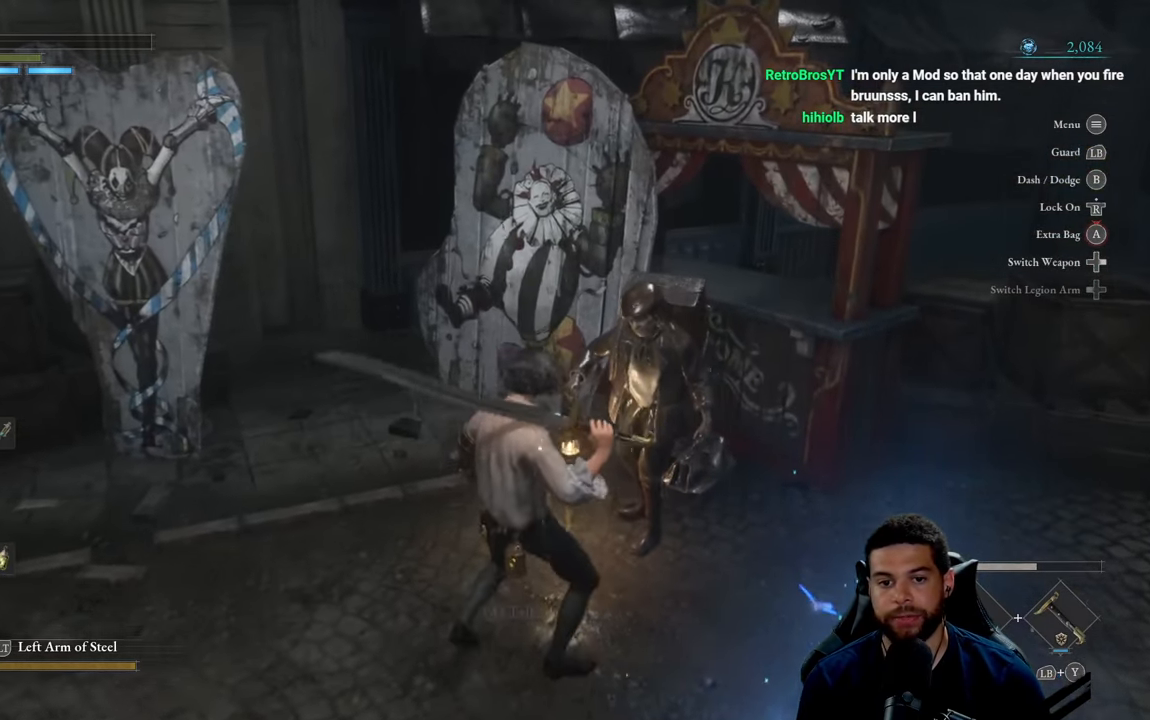
{"buttons": [], "left_stick": "center", "right_stick": "center", "events": [[217, "left_stick", "up"], [334, "left_stick", "center"]]}
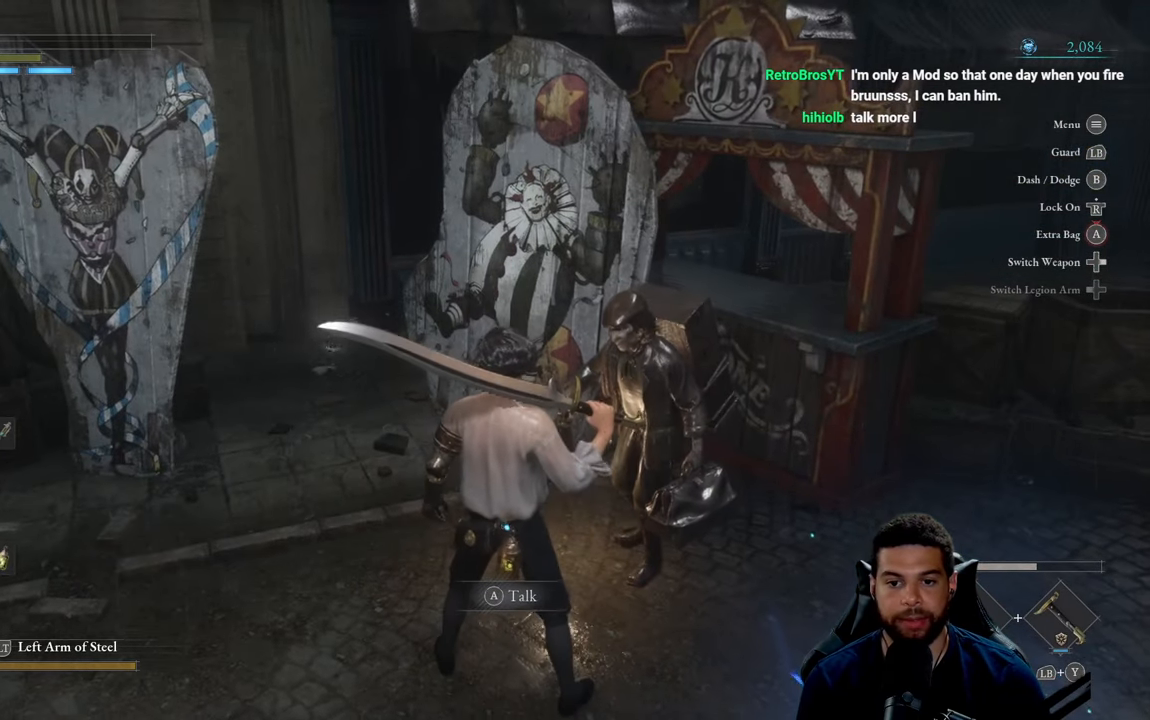
{"buttons": [], "left_stick": "center", "right_stick": "center", "events": [[284, "A", "down"], [367, "A", "up"]]}
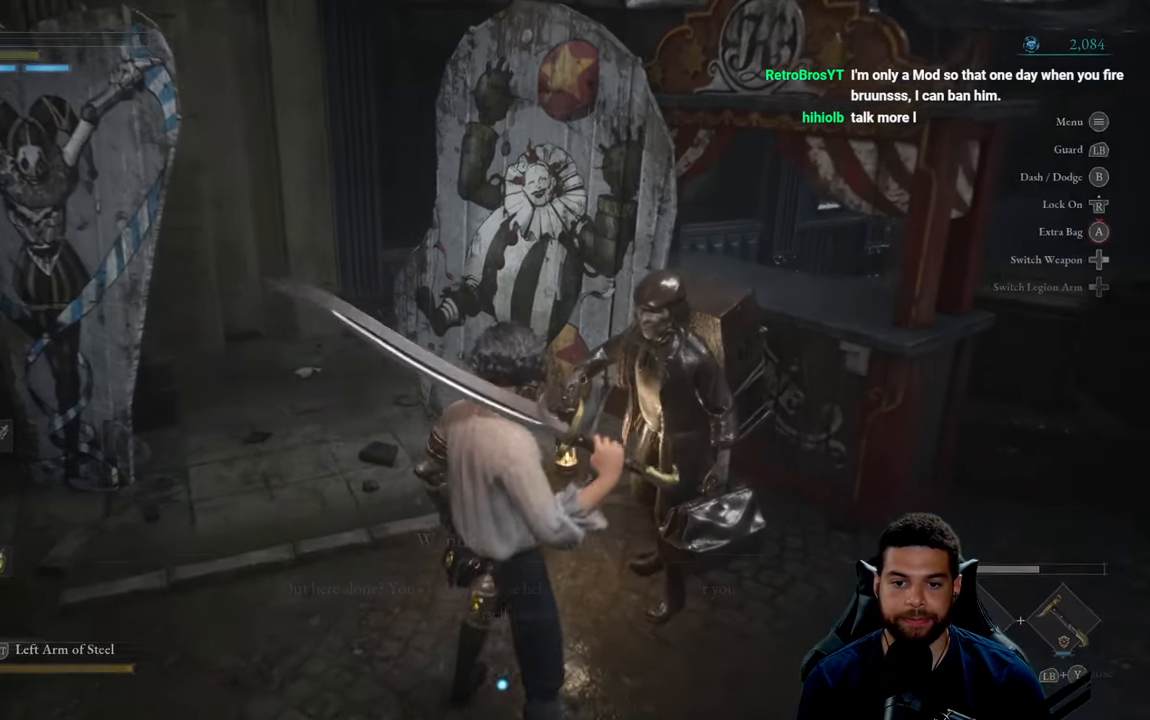
{"buttons": [], "left_stick": "center", "right_stick": "center", "events": []}
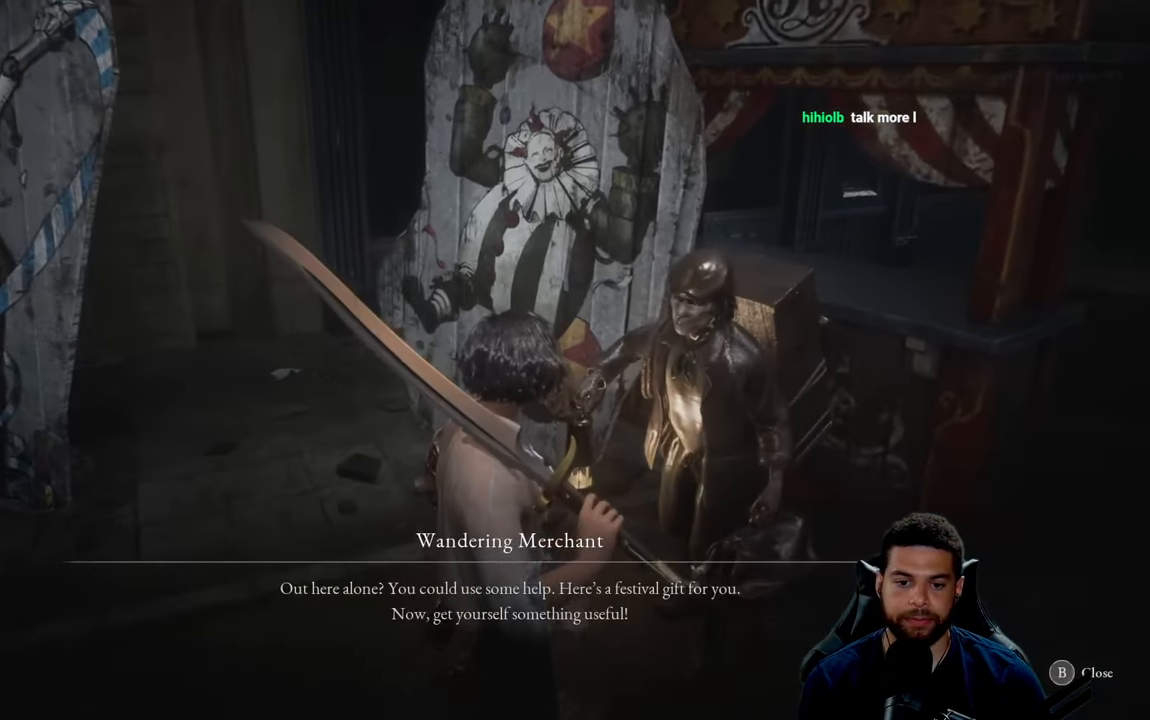
{"buttons": [], "left_stick": "center", "right_stick": "up", "events": [[384, "right_stick", "up"]]}
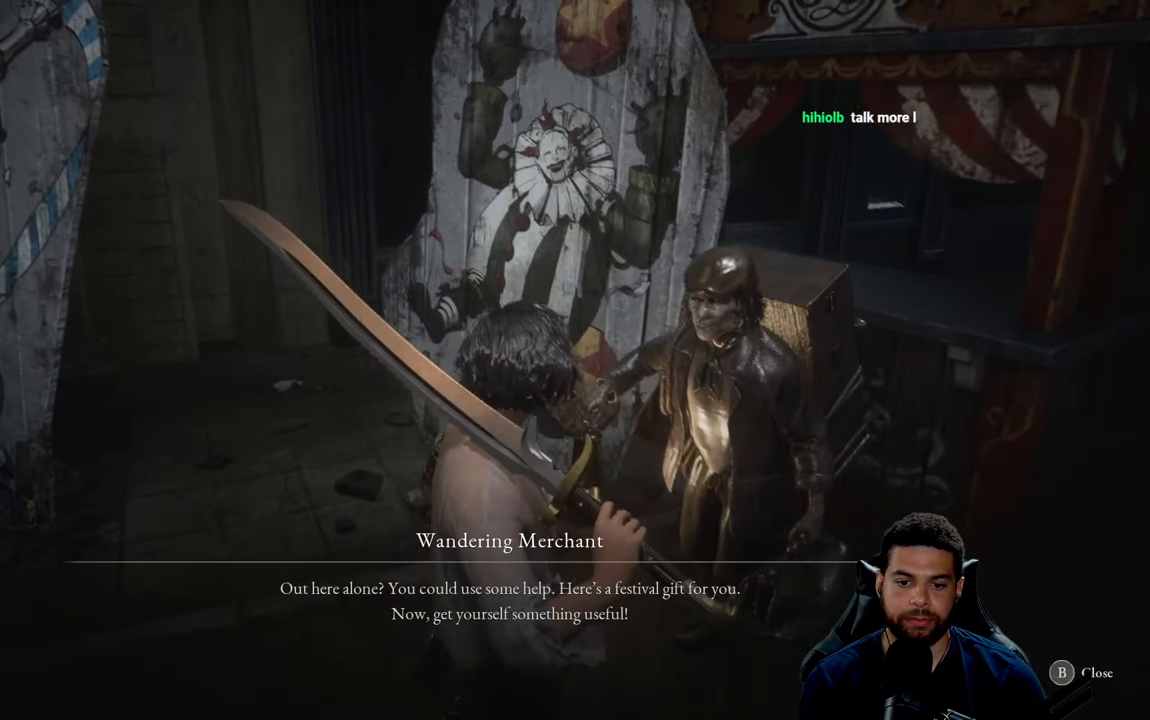
{"buttons": [], "left_stick": "center", "right_stick": "up-left", "events": [[84, "right_stick", "center"], [250, "right_stick", "up-left"]]}
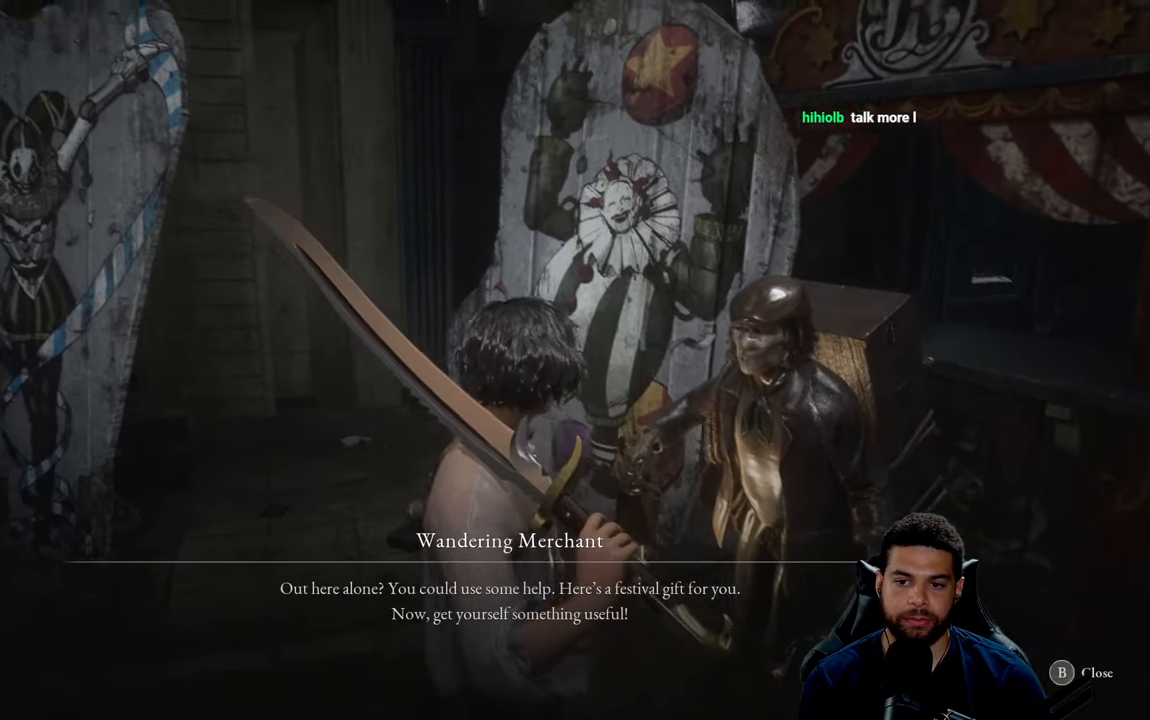
{"buttons": [], "left_stick": "center", "right_stick": "center", "events": [[266, "right_stick", "center"]]}